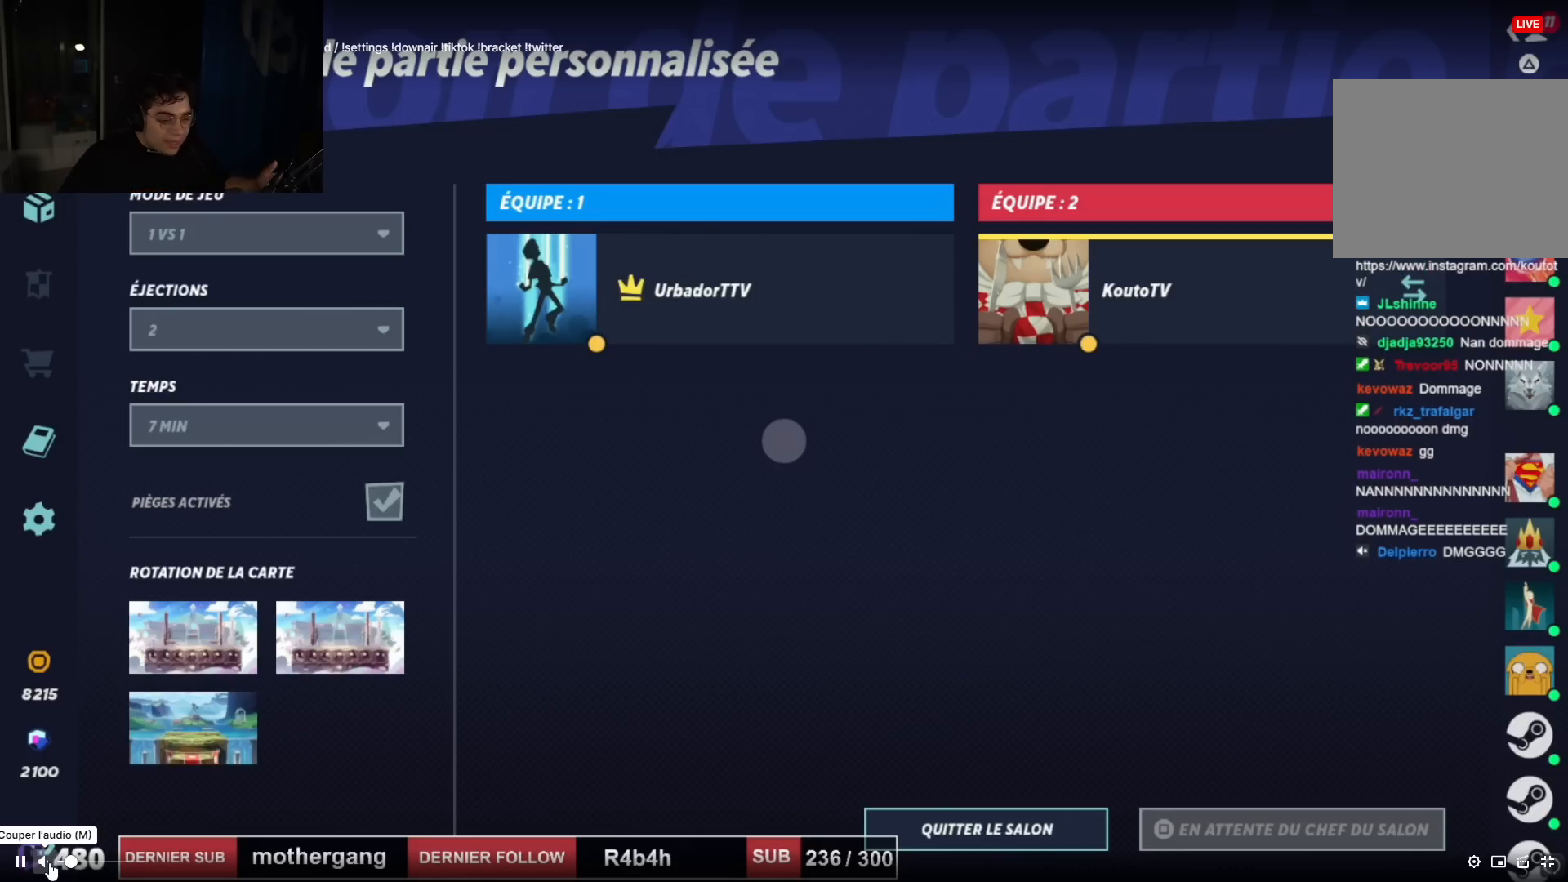
Gameplay with a controller (PlayStation layout); each line is a JSON object with the inputs held at the frame after it. "events" lists button and stick changes between this image and that frame as [ms after this image, input, new state], when the widget could be followed in between.
{"buttons": ["R1"], "left_stick": "center", "right_stick": "center", "events": []}
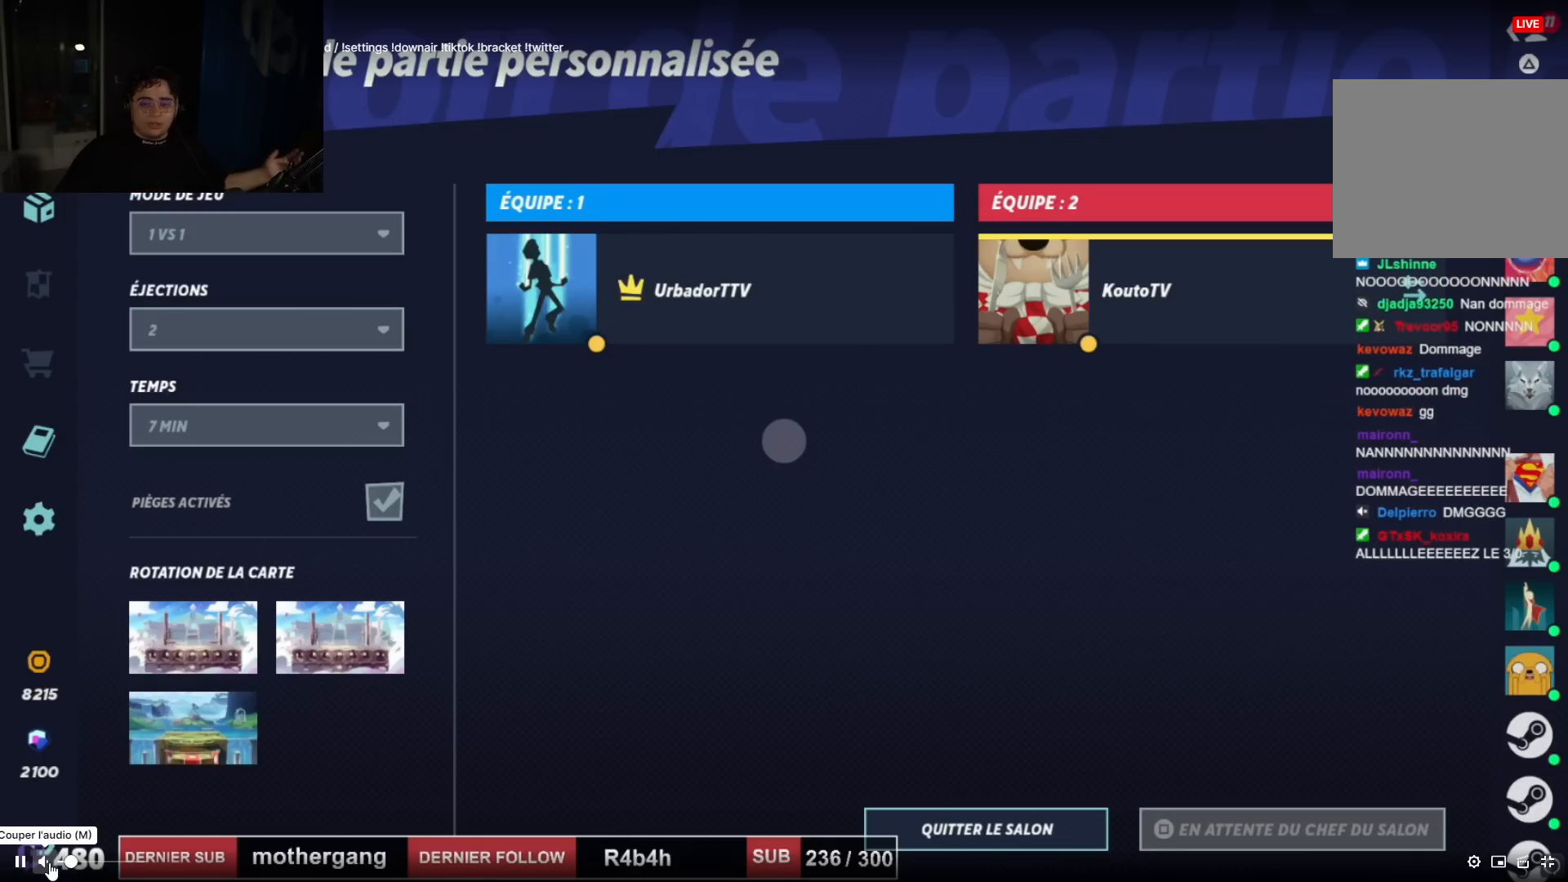
{"buttons": ["R1"], "left_stick": "center", "right_stick": "center", "events": []}
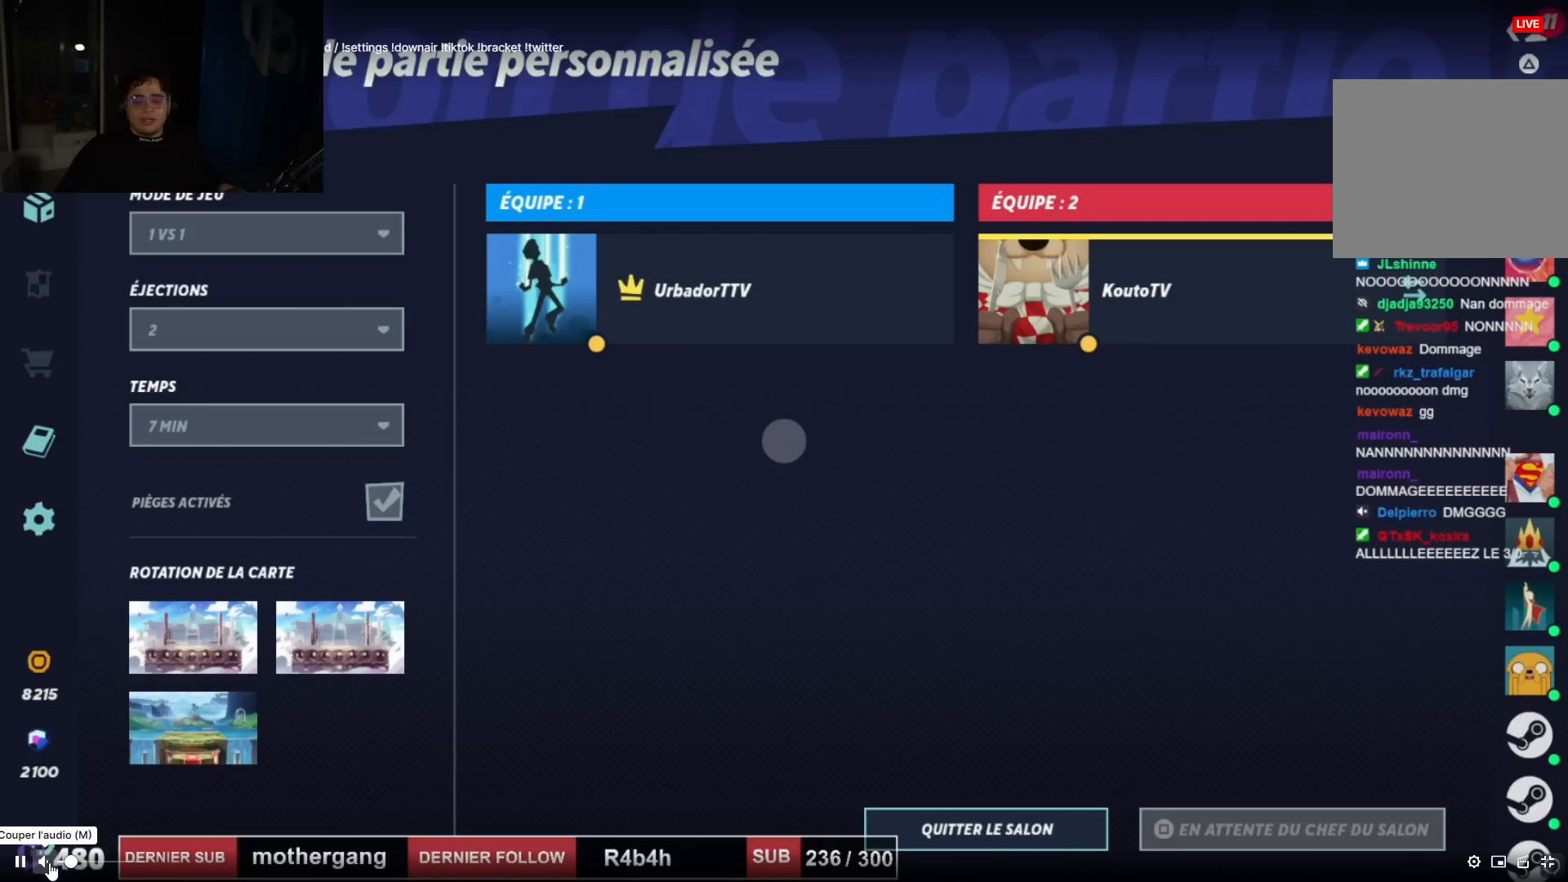
{"buttons": ["R1"], "left_stick": "center", "right_stick": "center", "events": []}
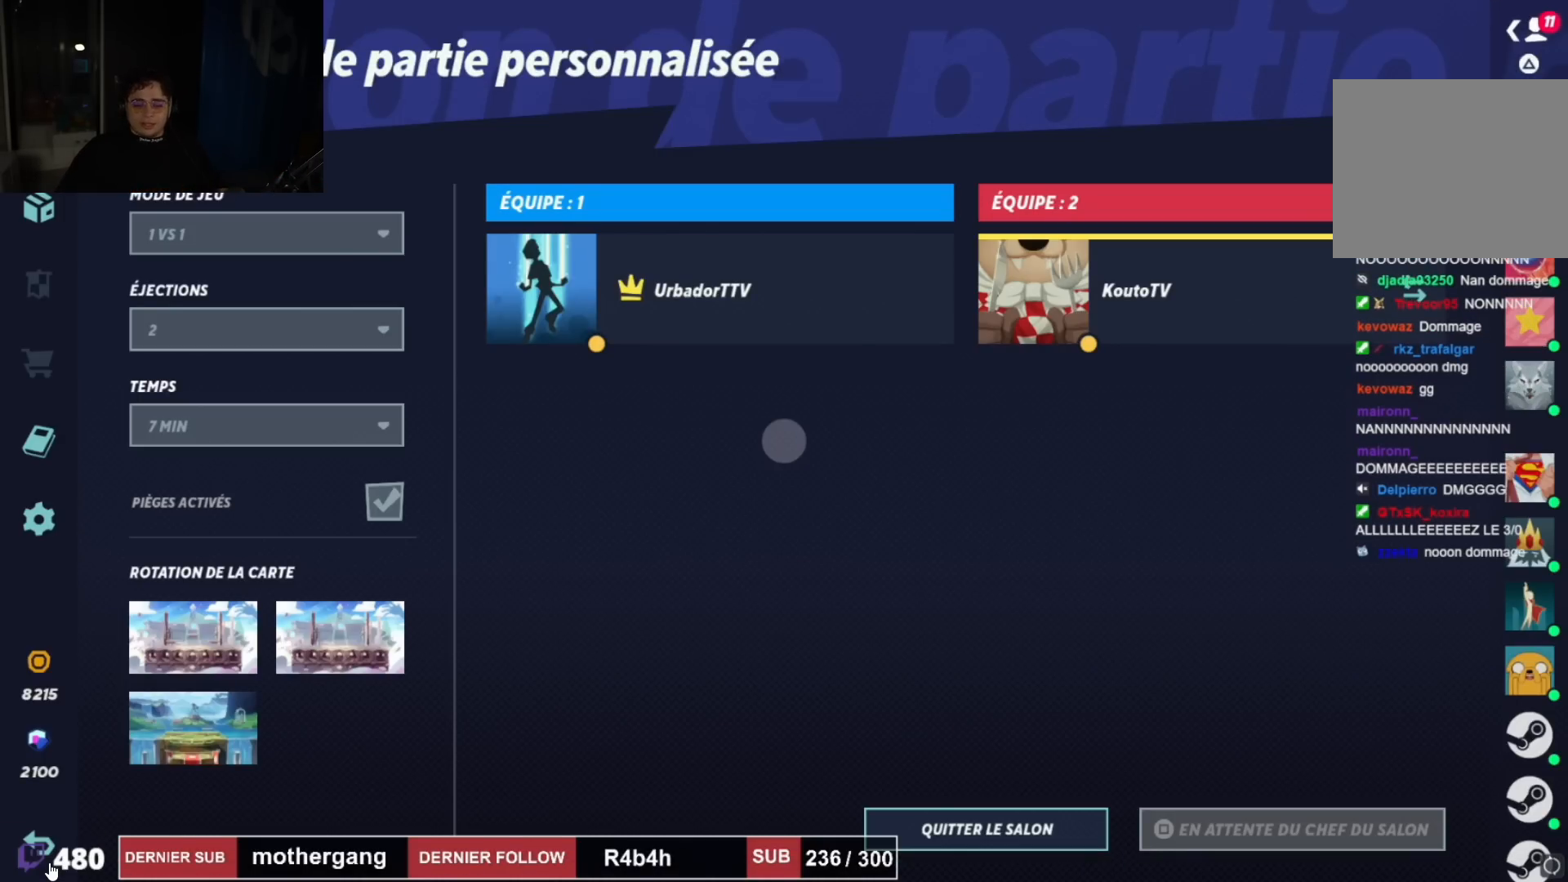
{"buttons": ["R1"], "left_stick": "center", "right_stick": "center", "events": []}
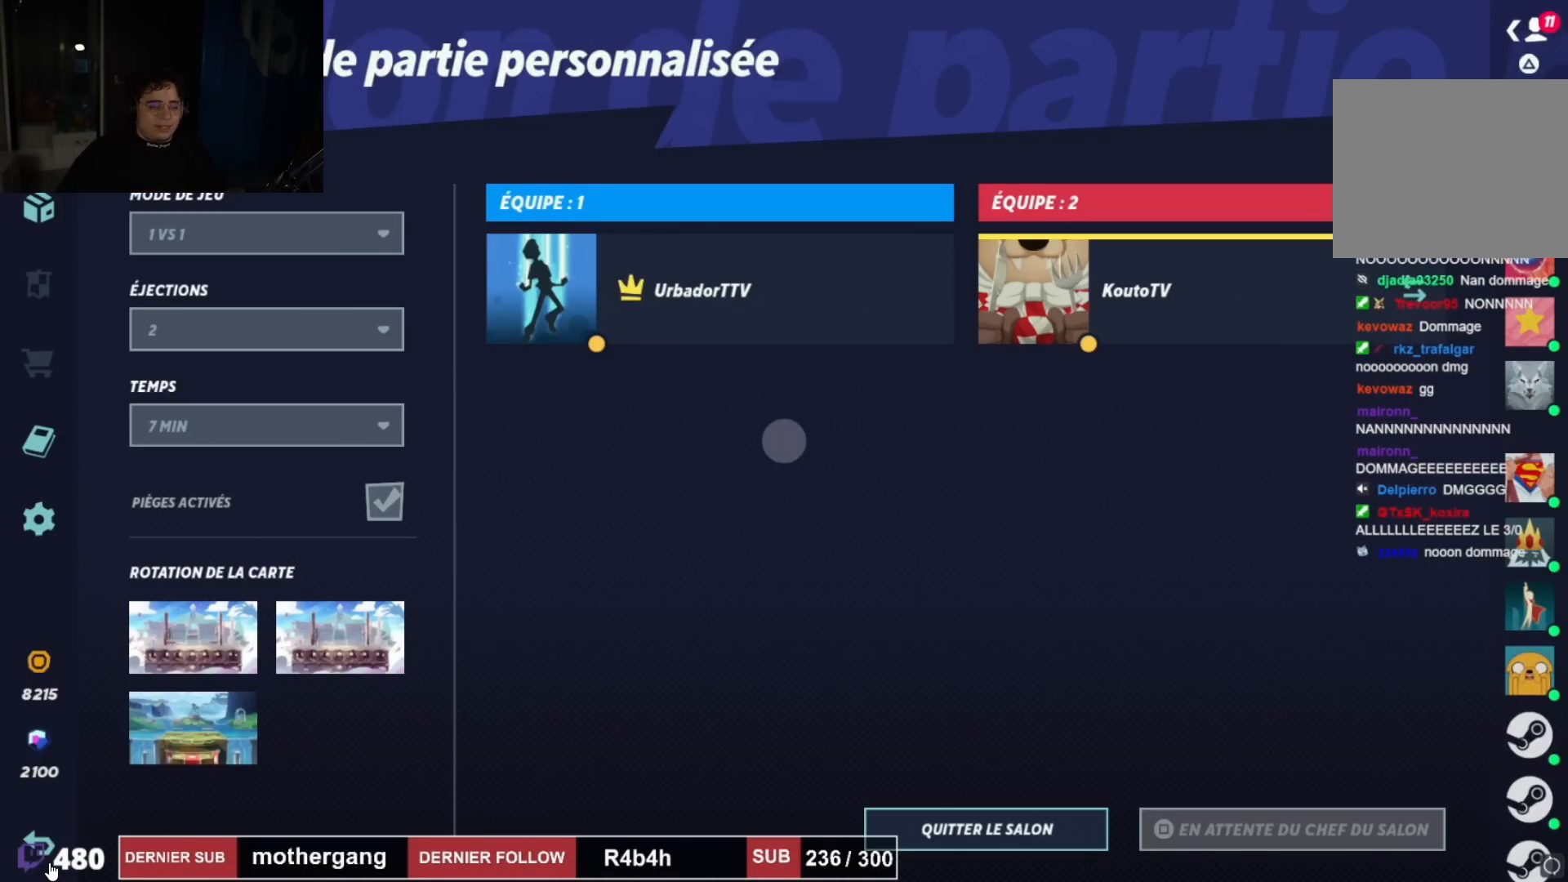
{"buttons": ["R1"], "left_stick": "center", "right_stick": "center", "events": []}
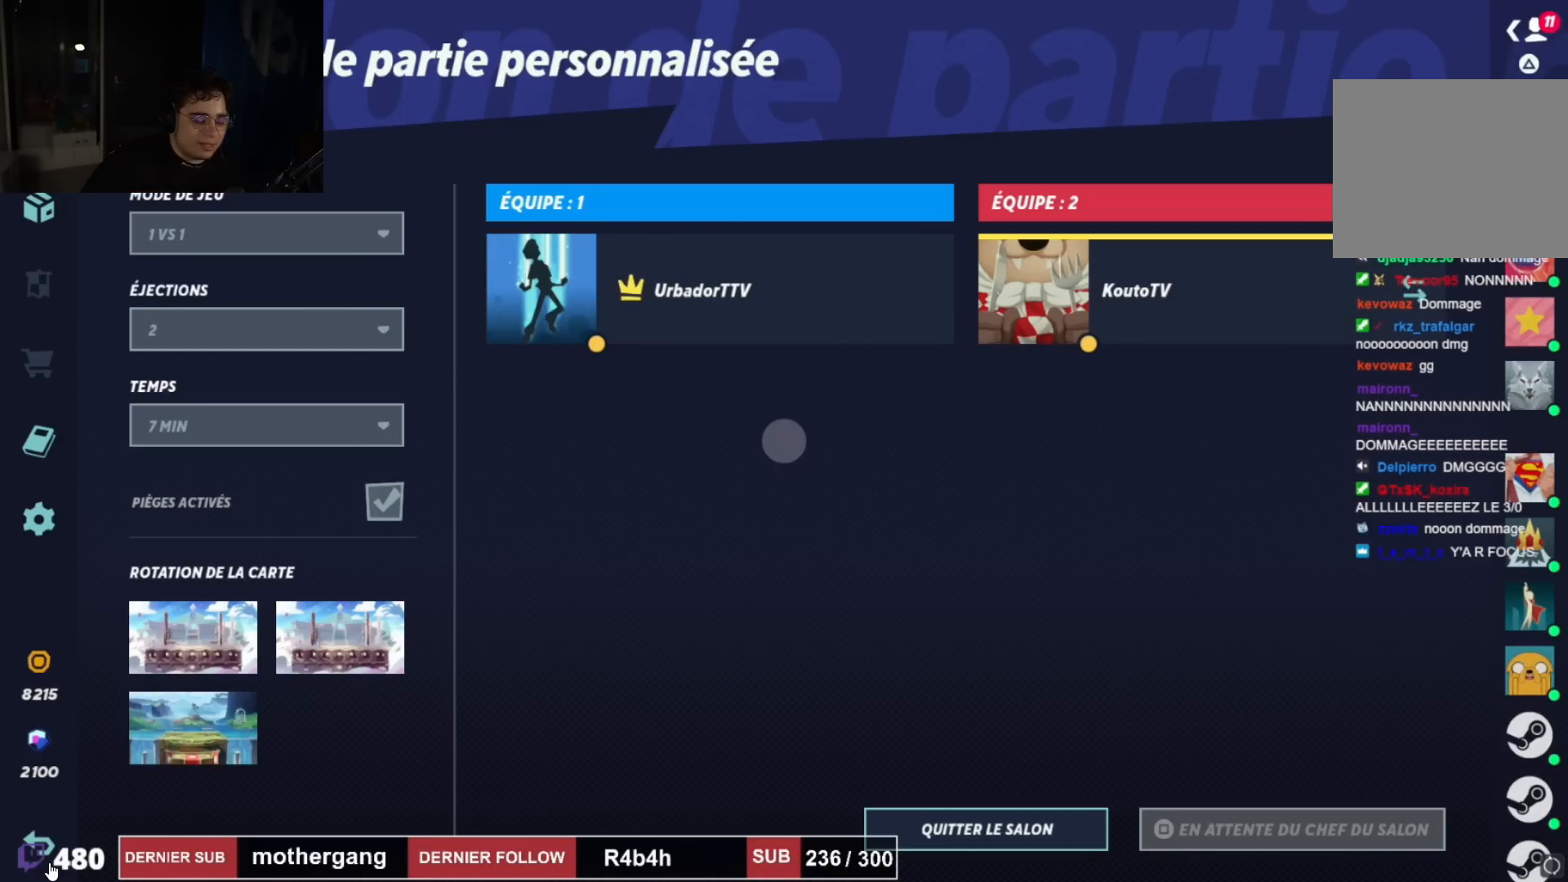
{"buttons": ["R1"], "left_stick": "center", "right_stick": "center", "events": []}
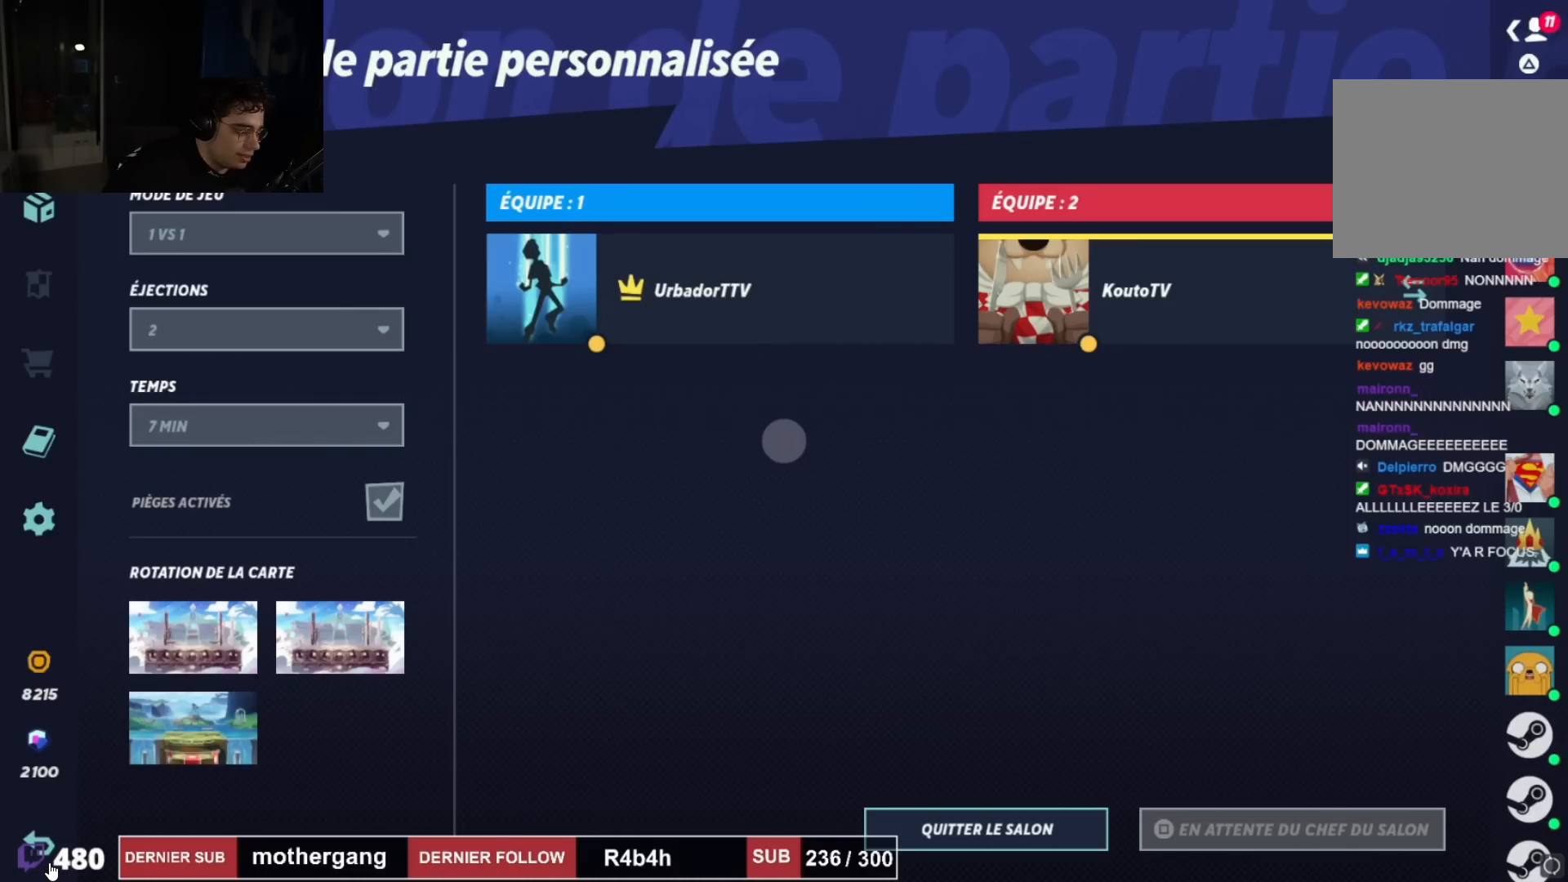
{"buttons": ["R1"], "left_stick": "center", "right_stick": "center", "events": []}
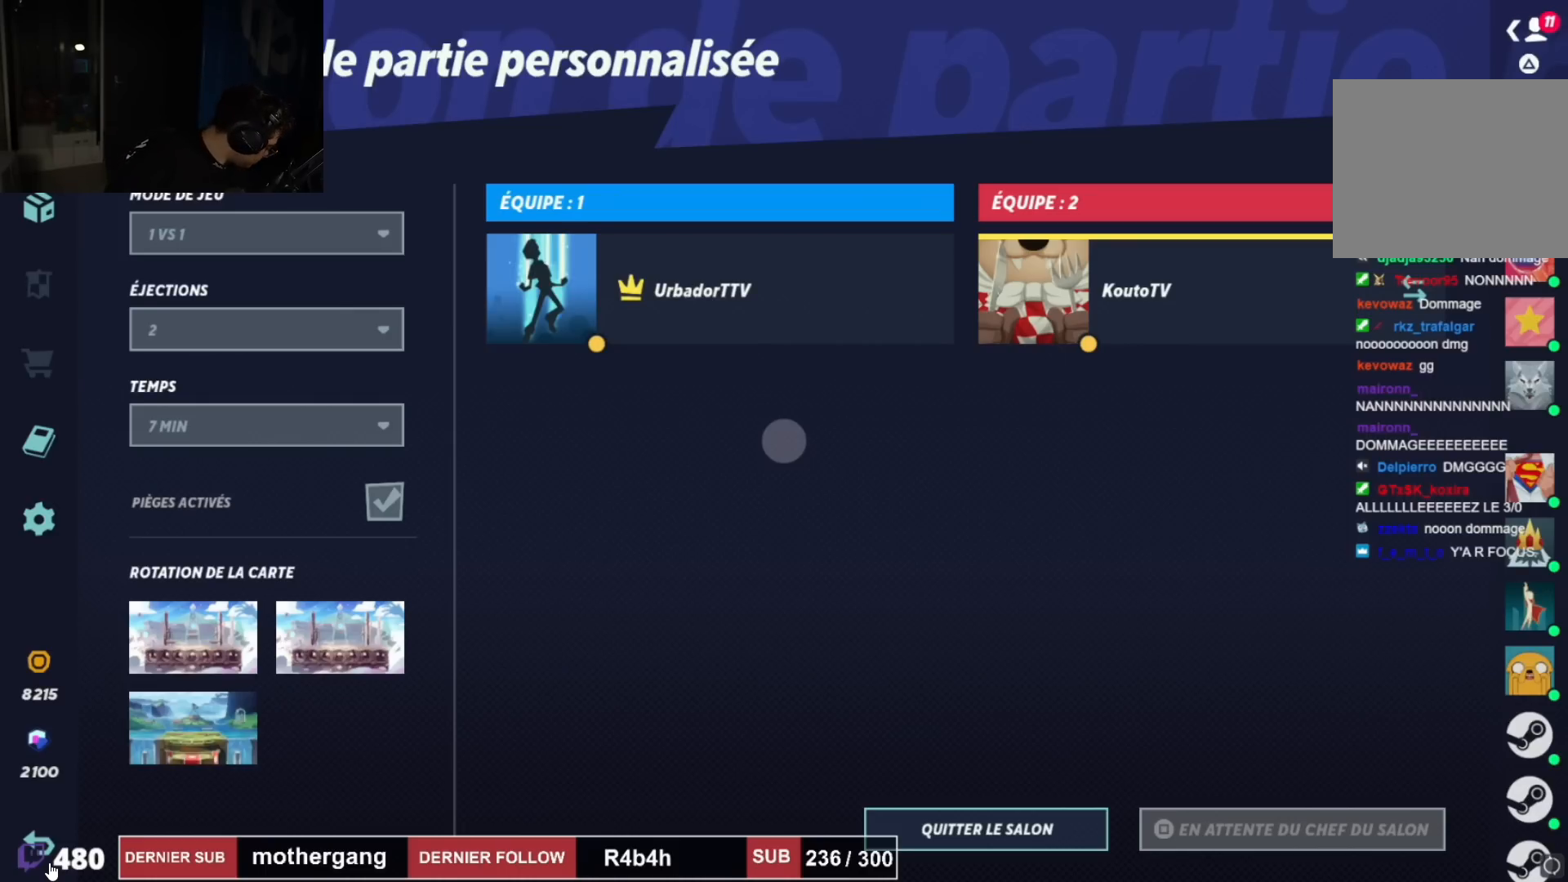
{"buttons": ["R1"], "left_stick": "center", "right_stick": "center", "events": []}
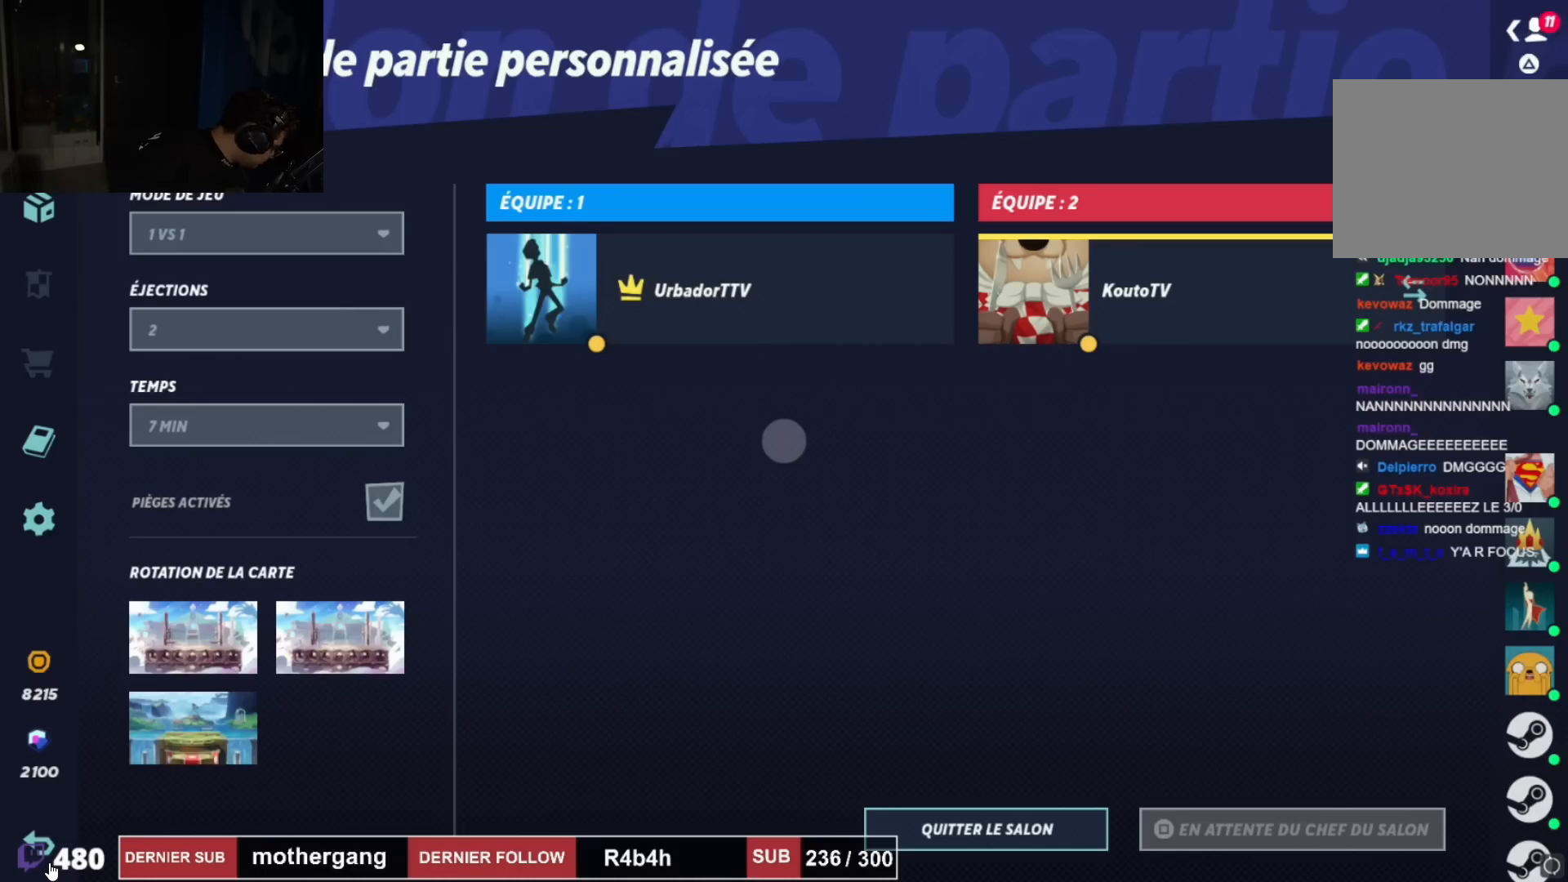
{"buttons": ["R1"], "left_stick": "center", "right_stick": "center", "events": []}
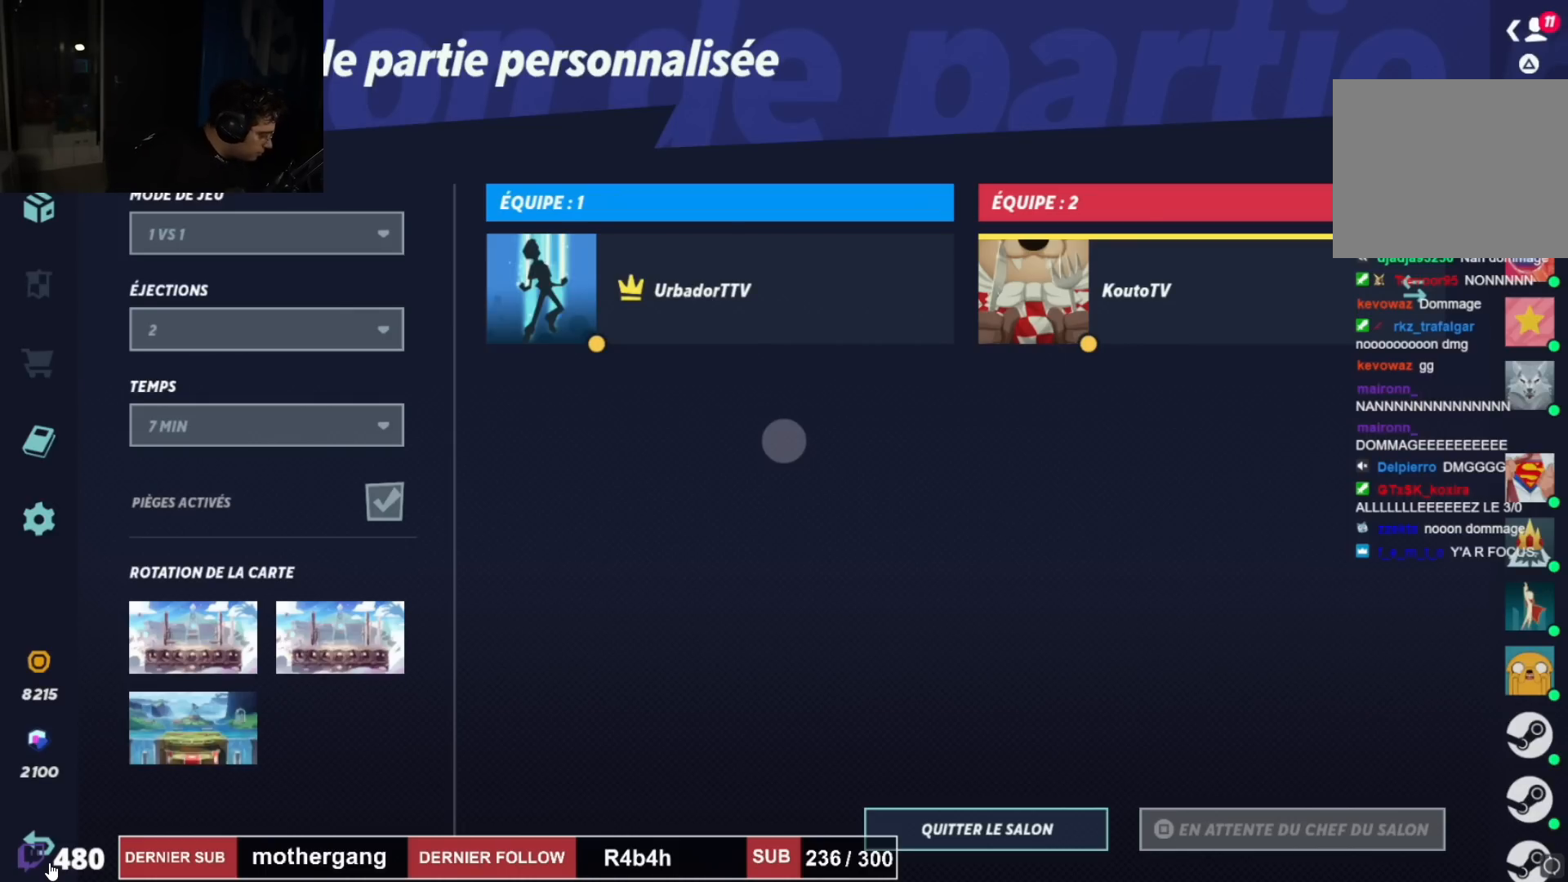
{"buttons": ["R1"], "left_stick": "center", "right_stick": "center", "events": []}
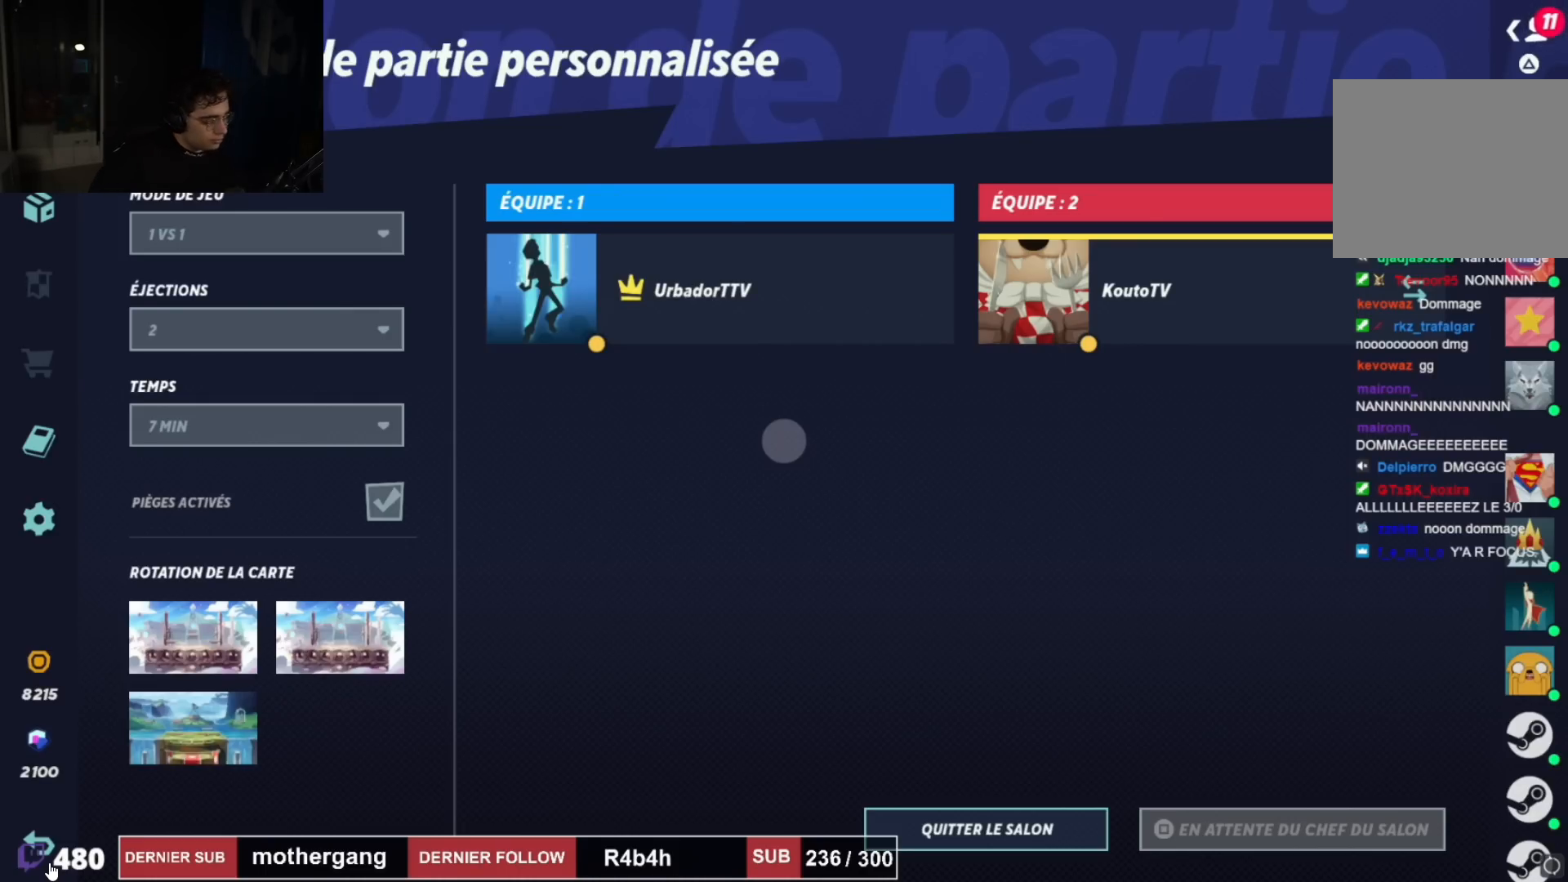
{"buttons": ["R1"], "left_stick": "center", "right_stick": "center", "events": []}
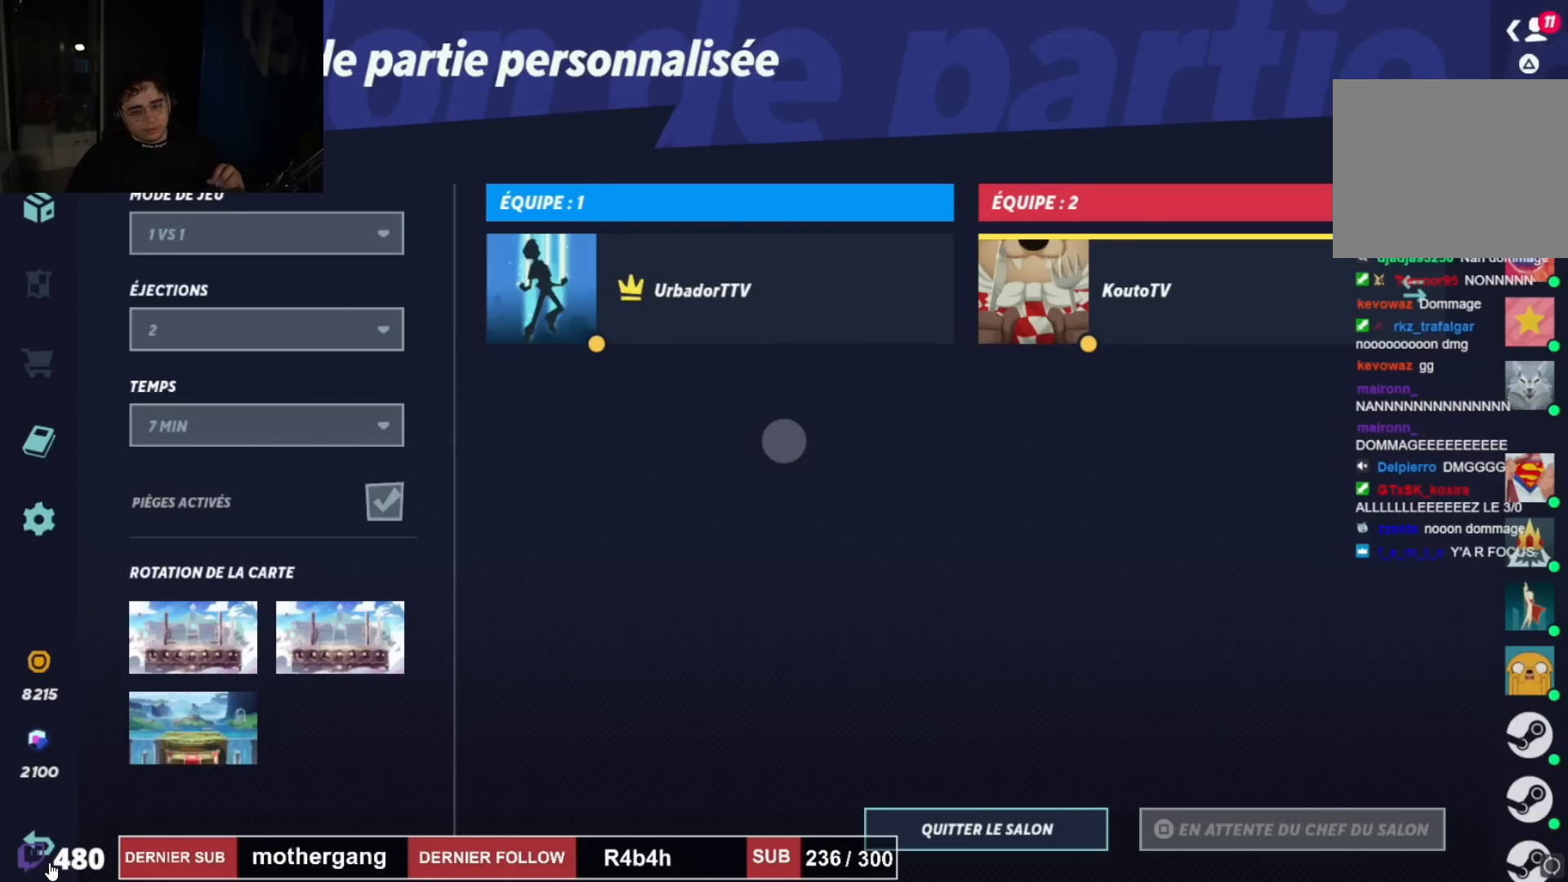
{"buttons": ["R1"], "left_stick": "center", "right_stick": "center", "events": []}
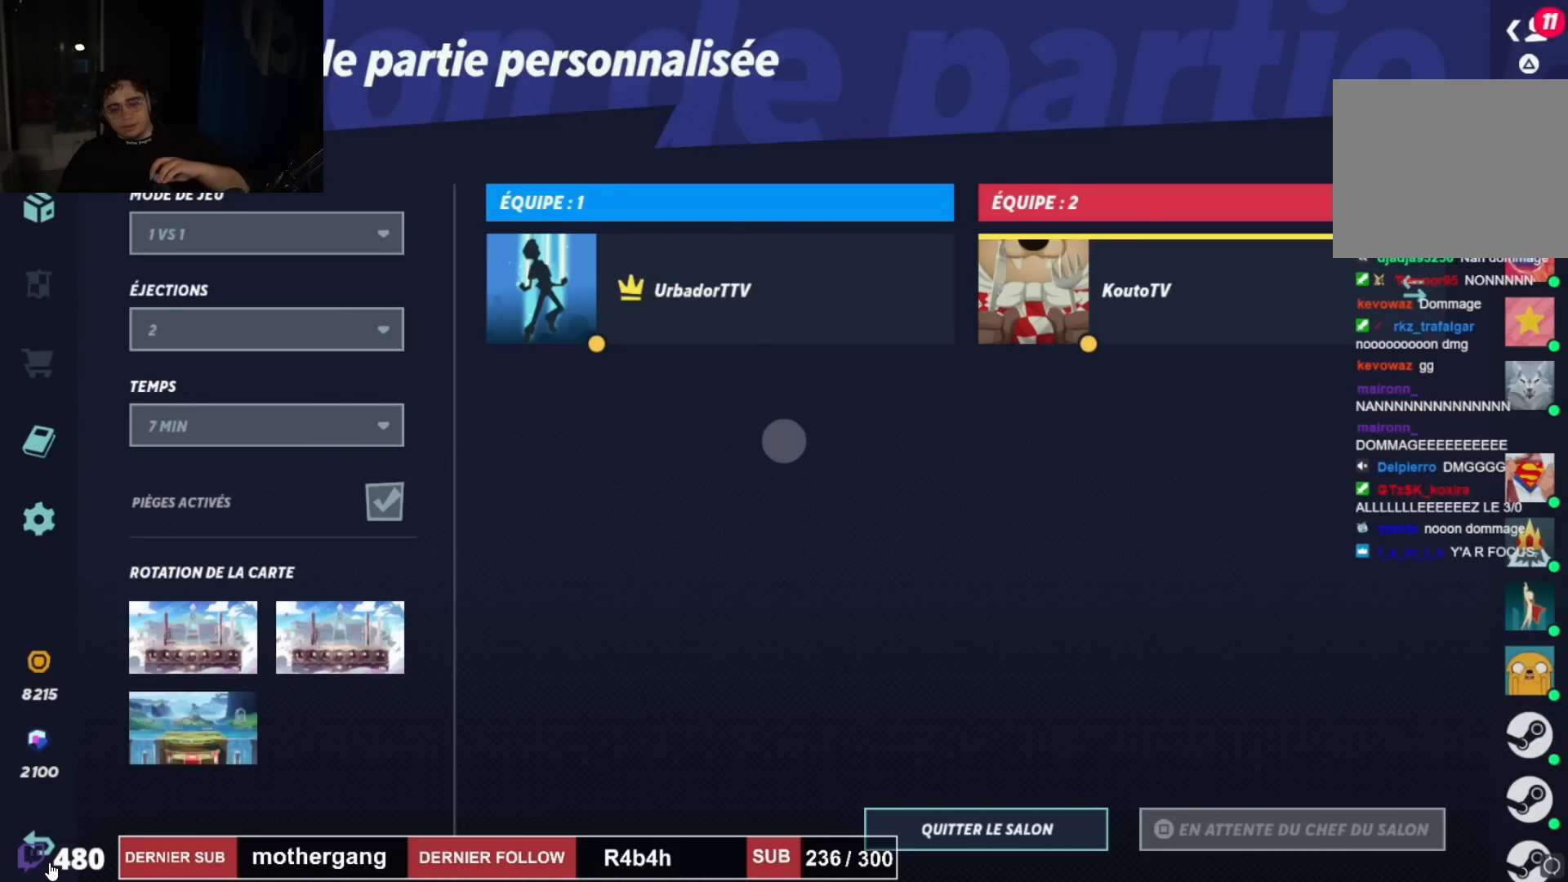
{"buttons": ["R1"], "left_stick": "center", "right_stick": "center", "events": []}
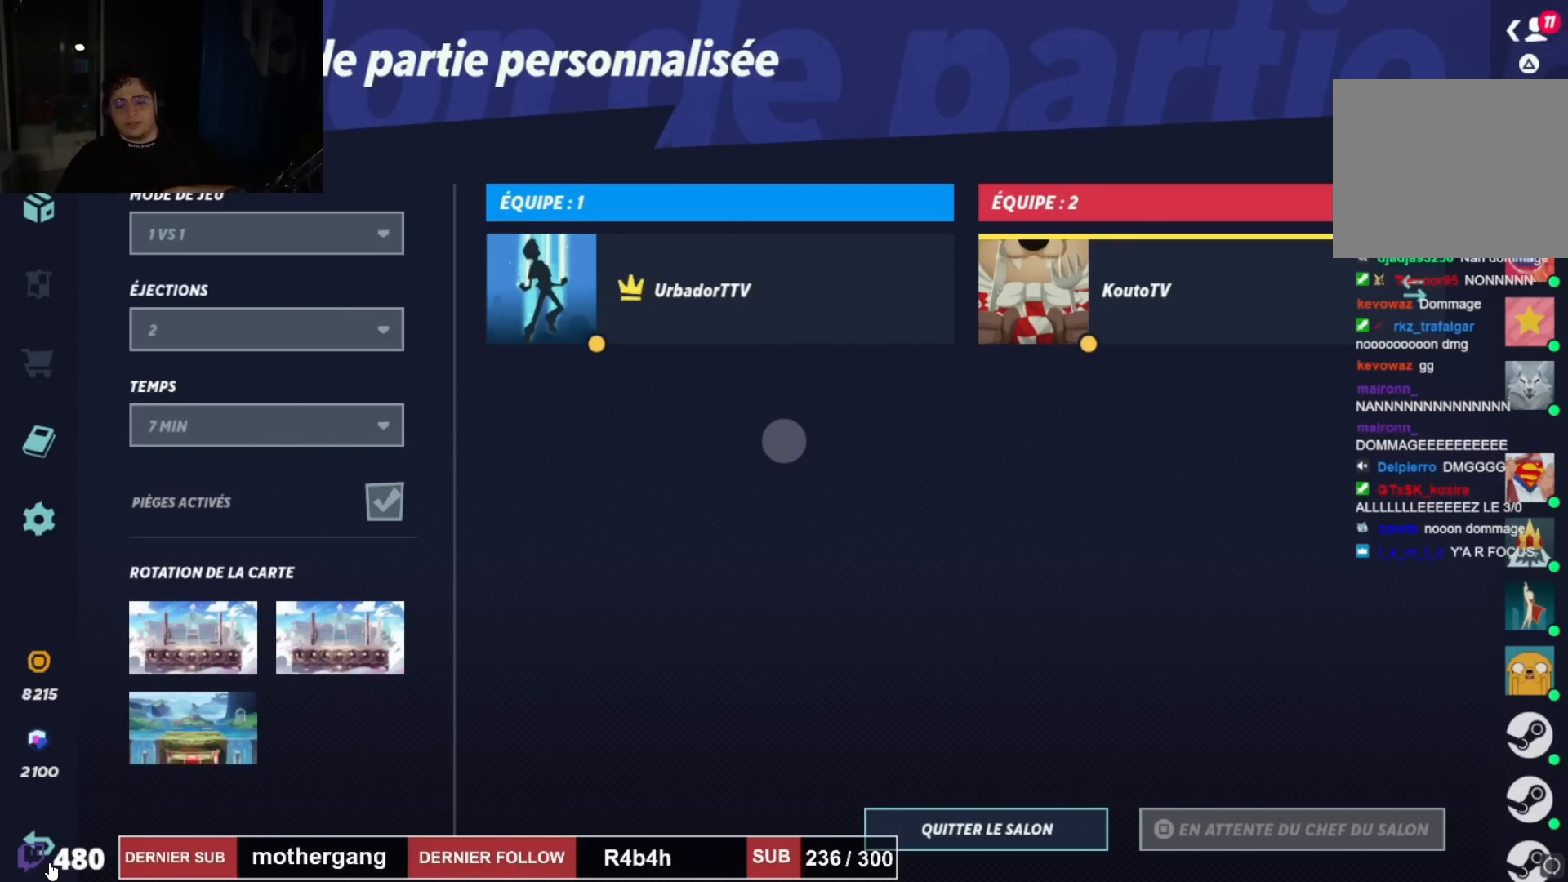
{"buttons": ["R1"], "left_stick": "center", "right_stick": "center", "events": []}
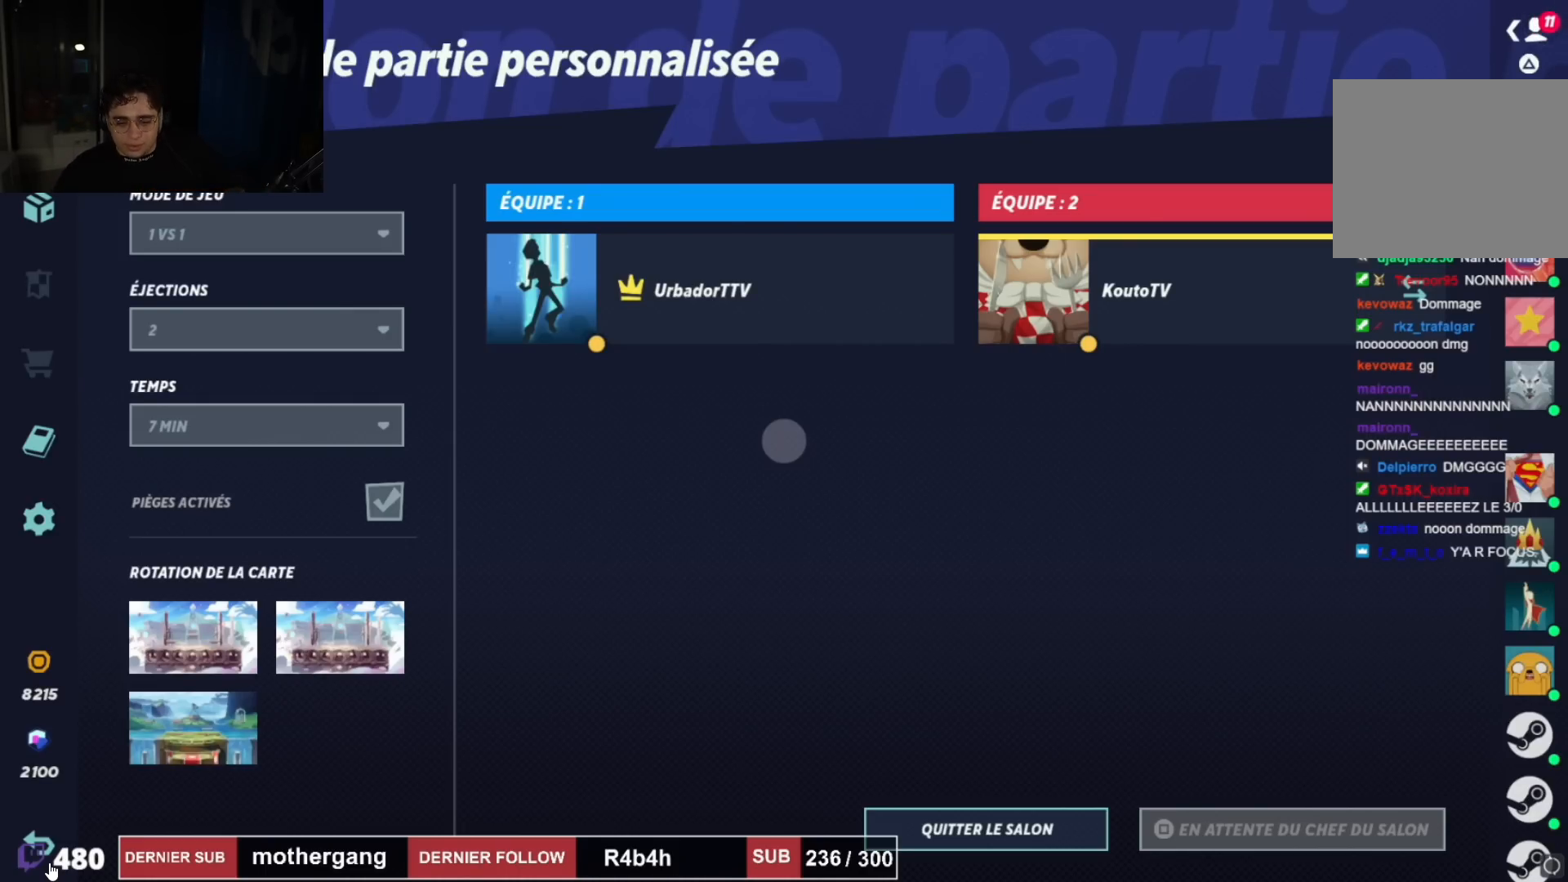
{"buttons": ["R1"], "left_stick": "center", "right_stick": "center", "events": []}
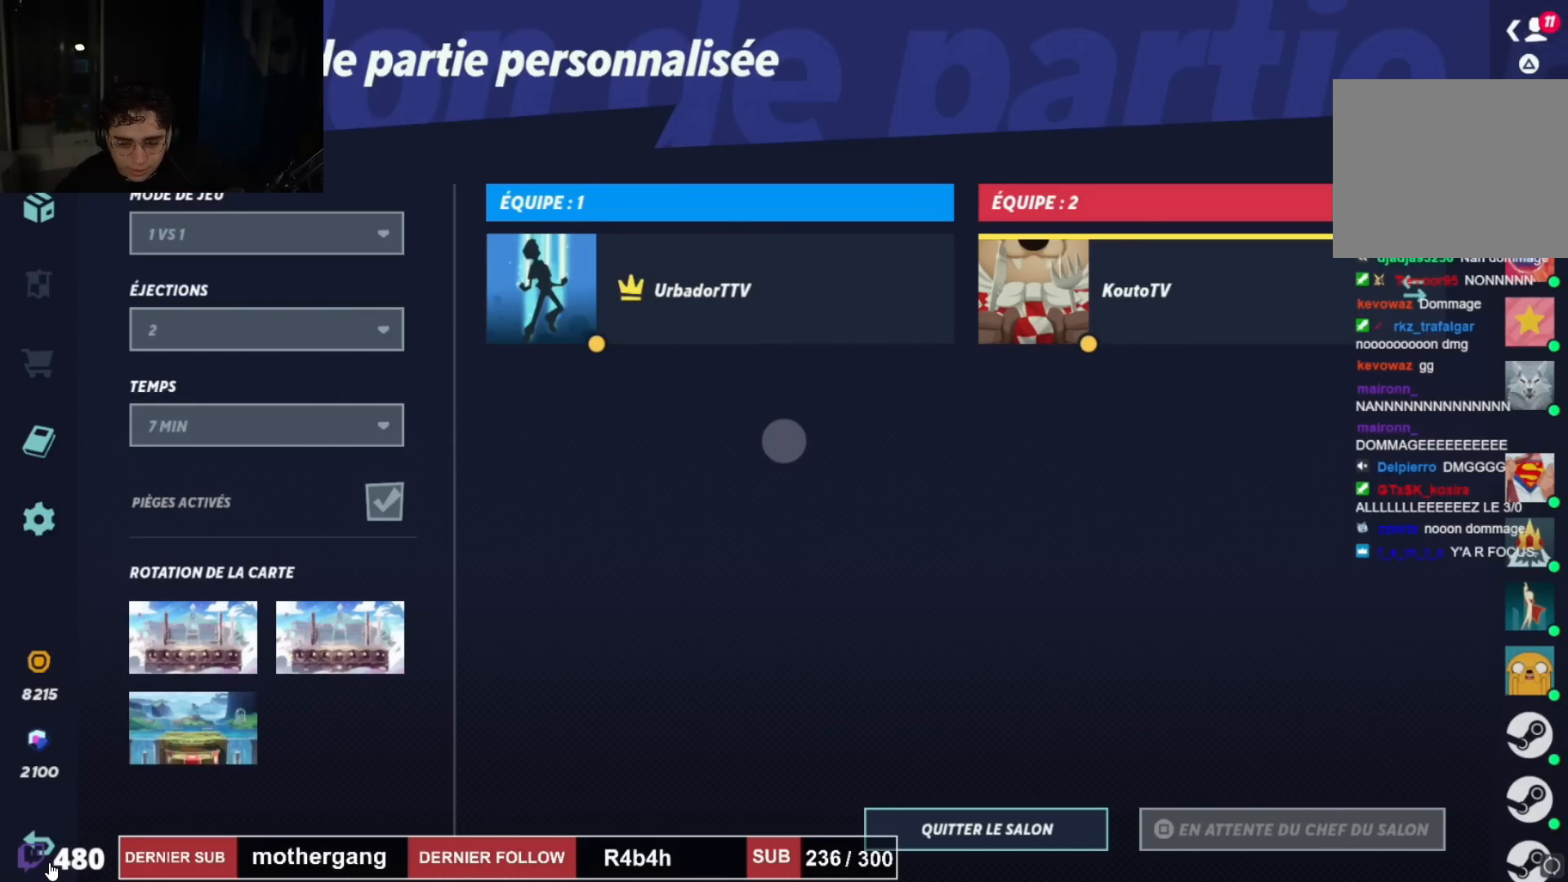
{"buttons": ["R1"], "left_stick": "center", "right_stick": "center", "events": []}
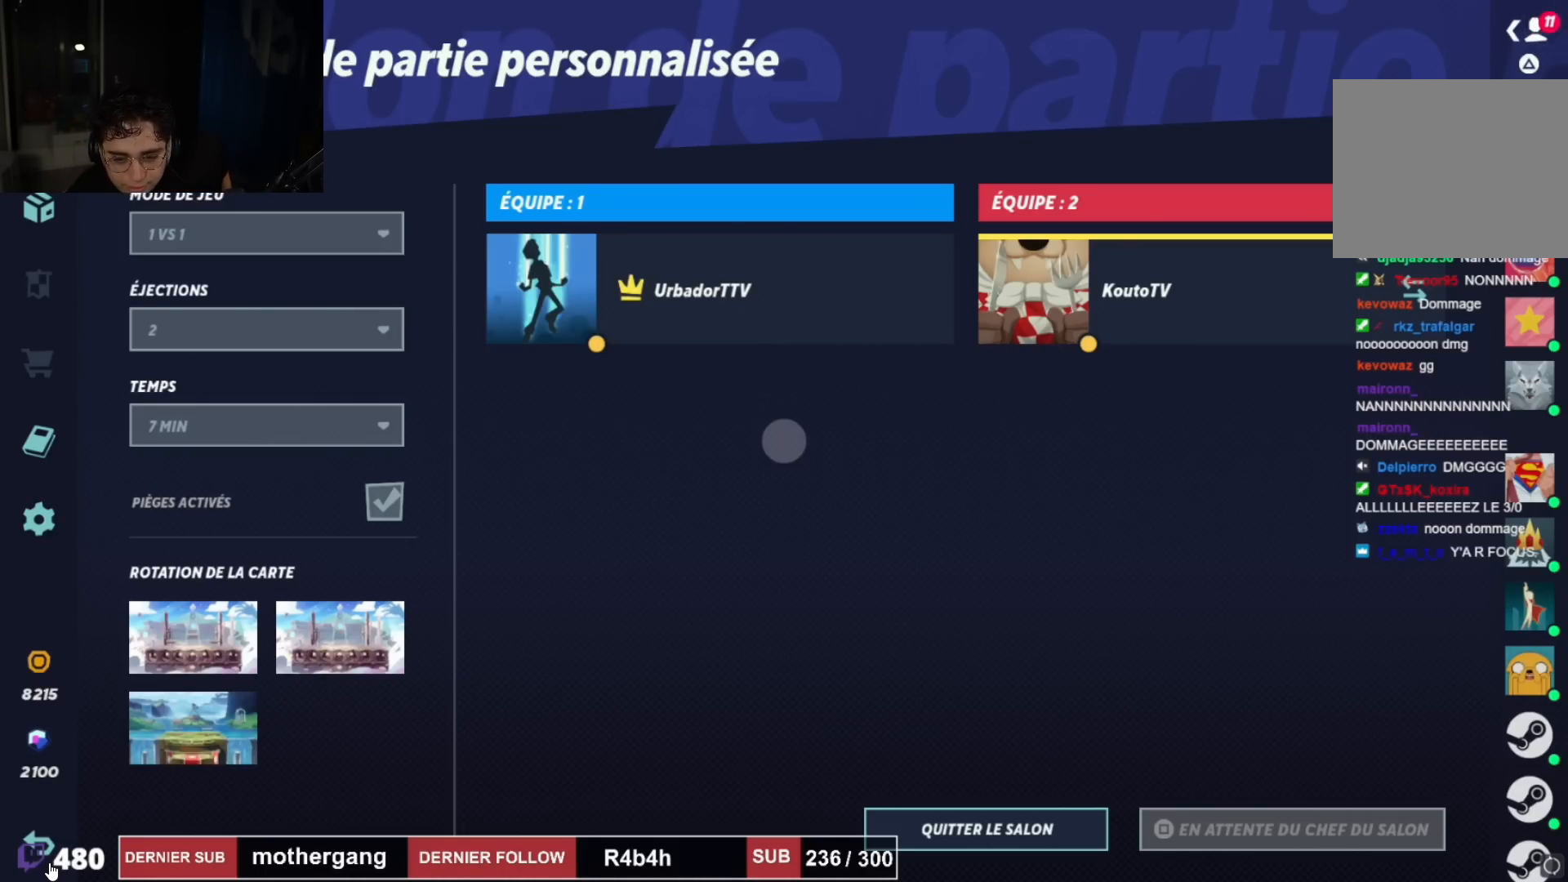
{"buttons": ["R1"], "left_stick": "center", "right_stick": "center", "events": []}
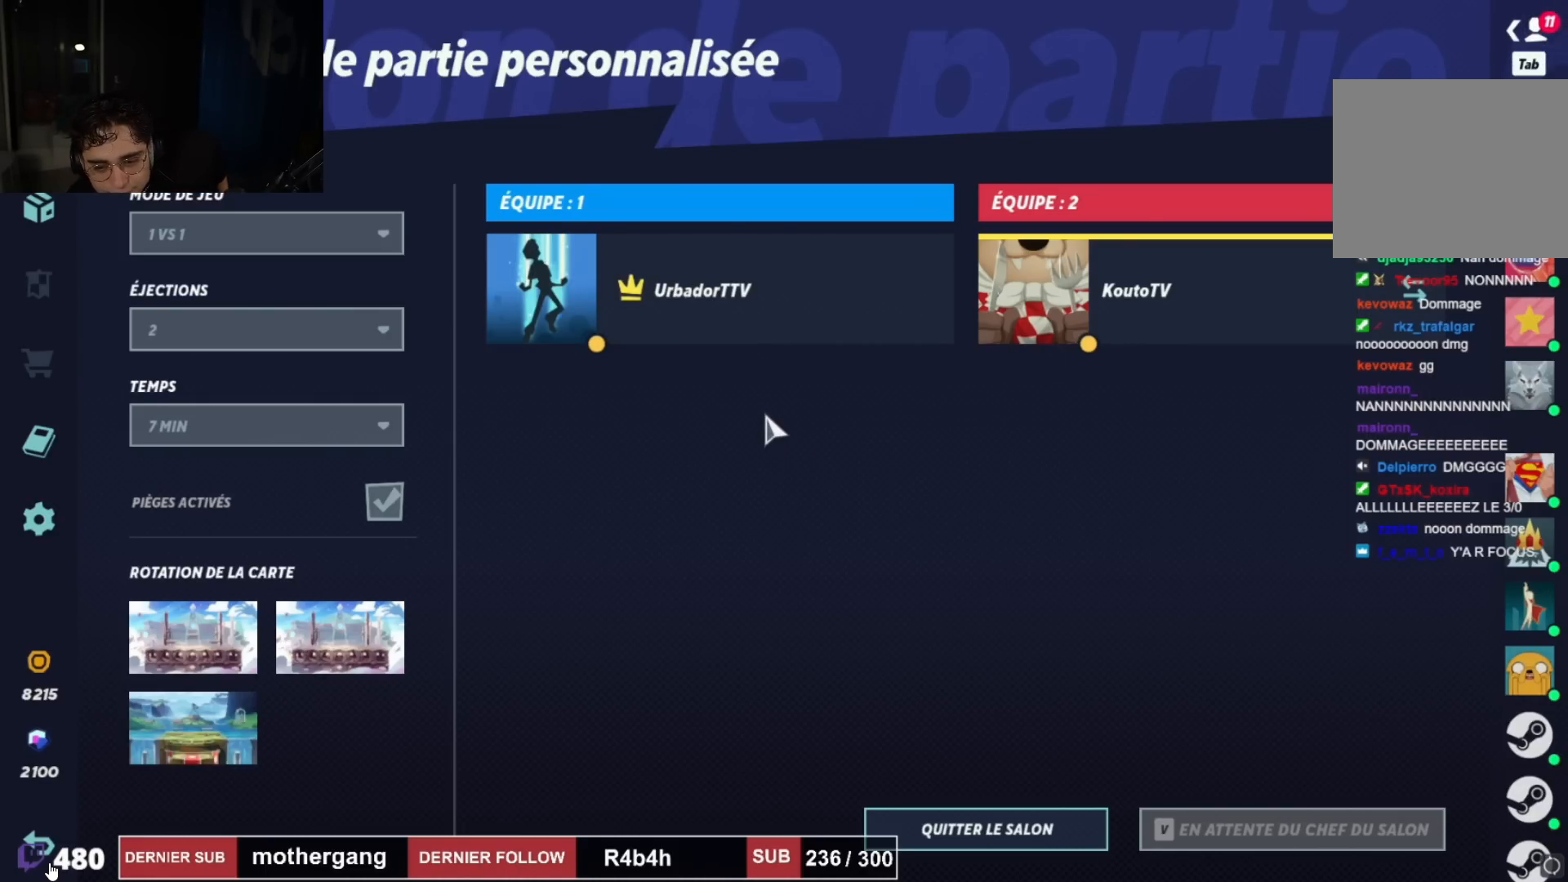
{"buttons": ["R1"], "left_stick": "center", "right_stick": "center", "events": []}
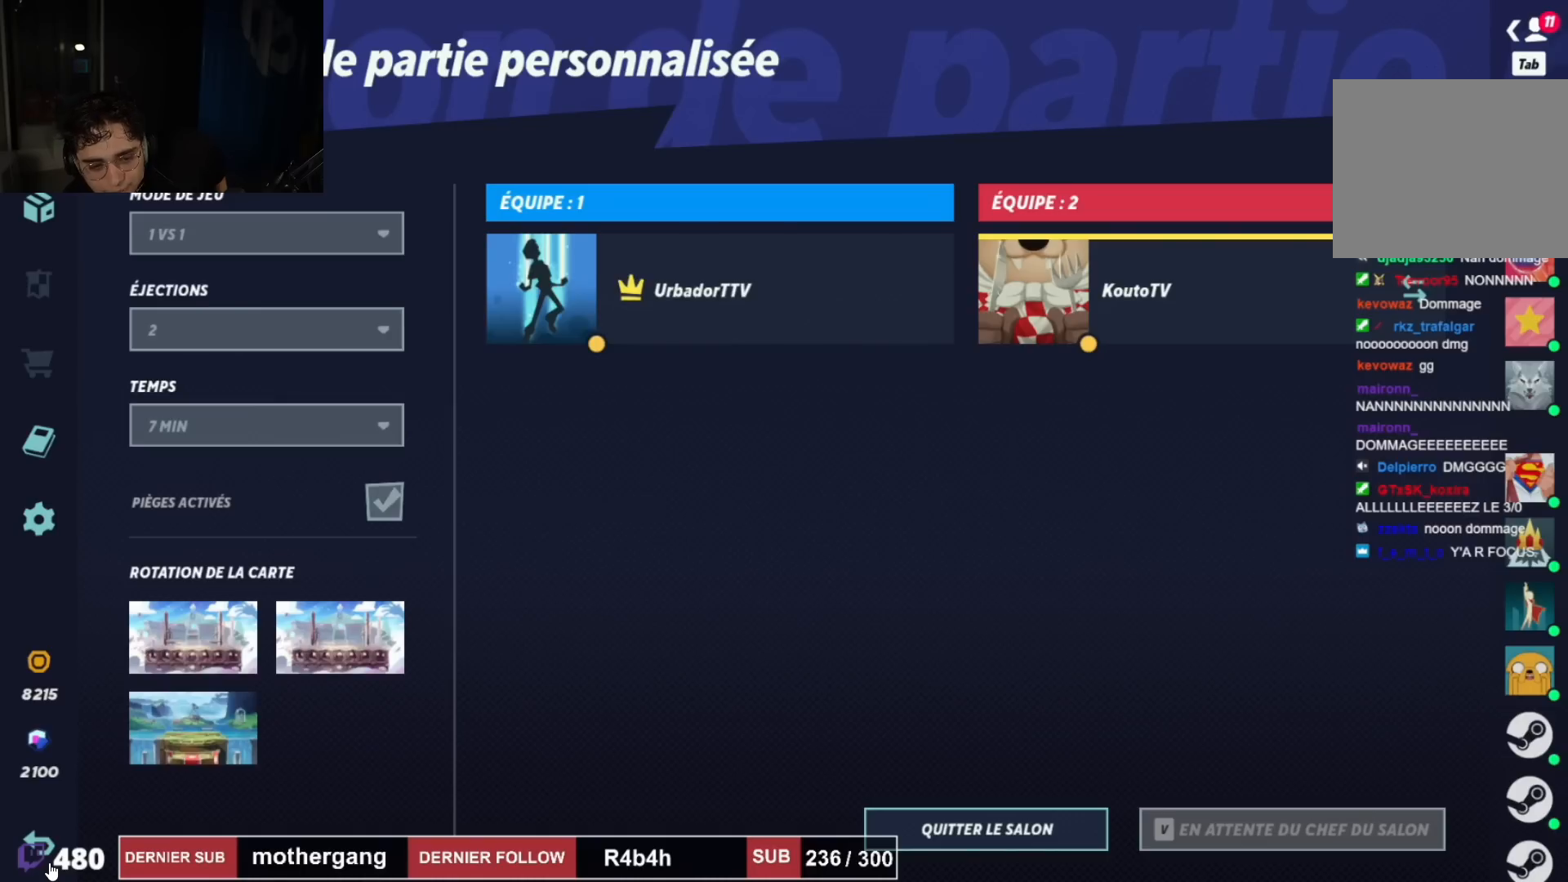
{"buttons": ["R1"], "left_stick": "center", "right_stick": "center", "events": []}
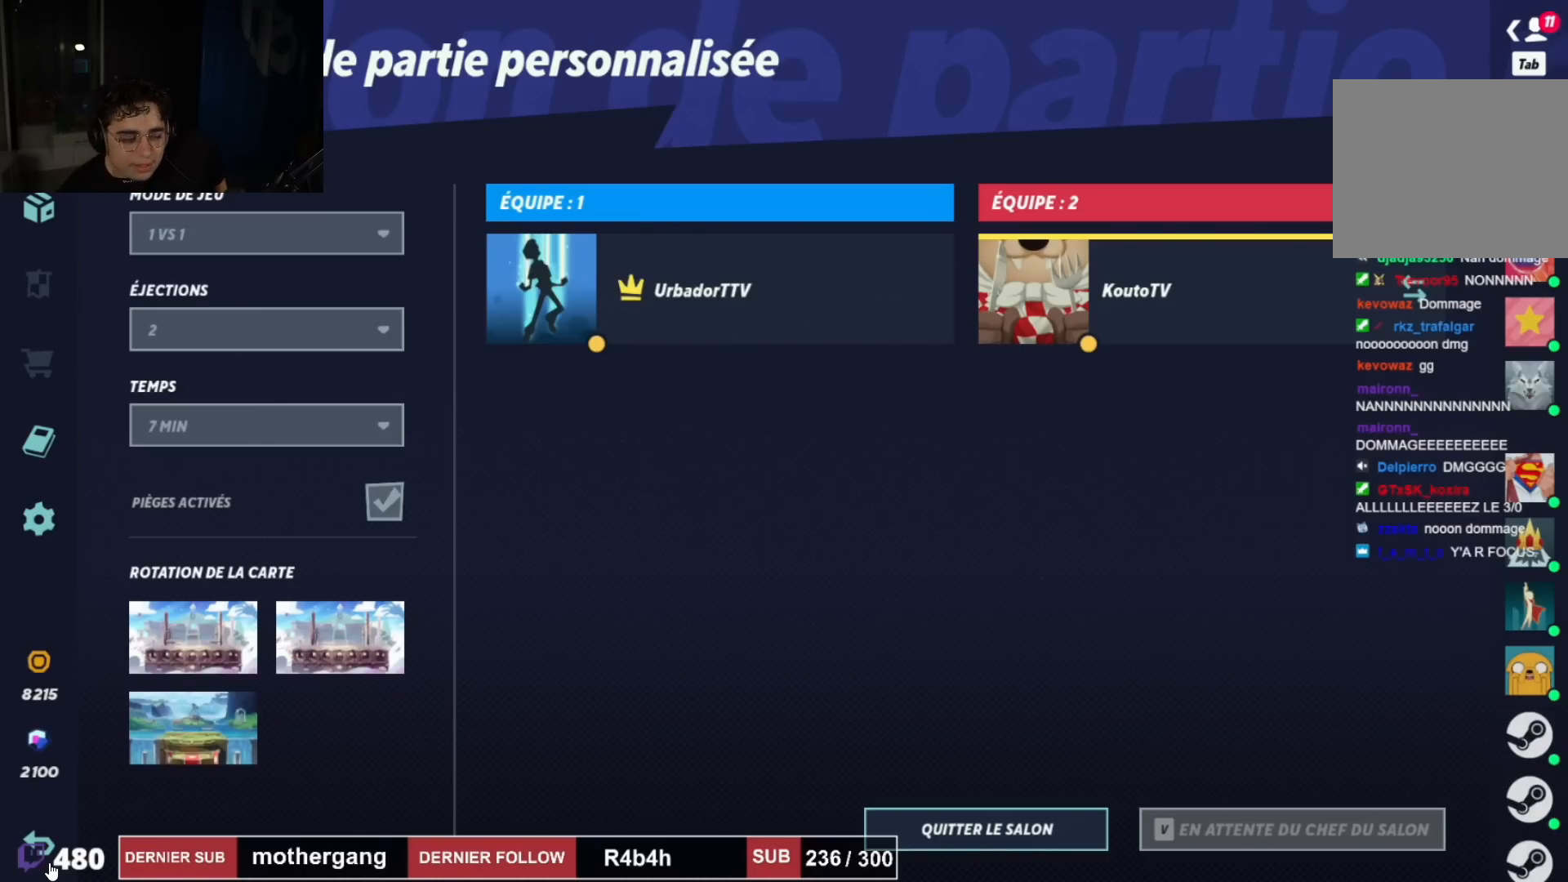
{"buttons": ["R1"], "left_stick": "center", "right_stick": "center", "events": []}
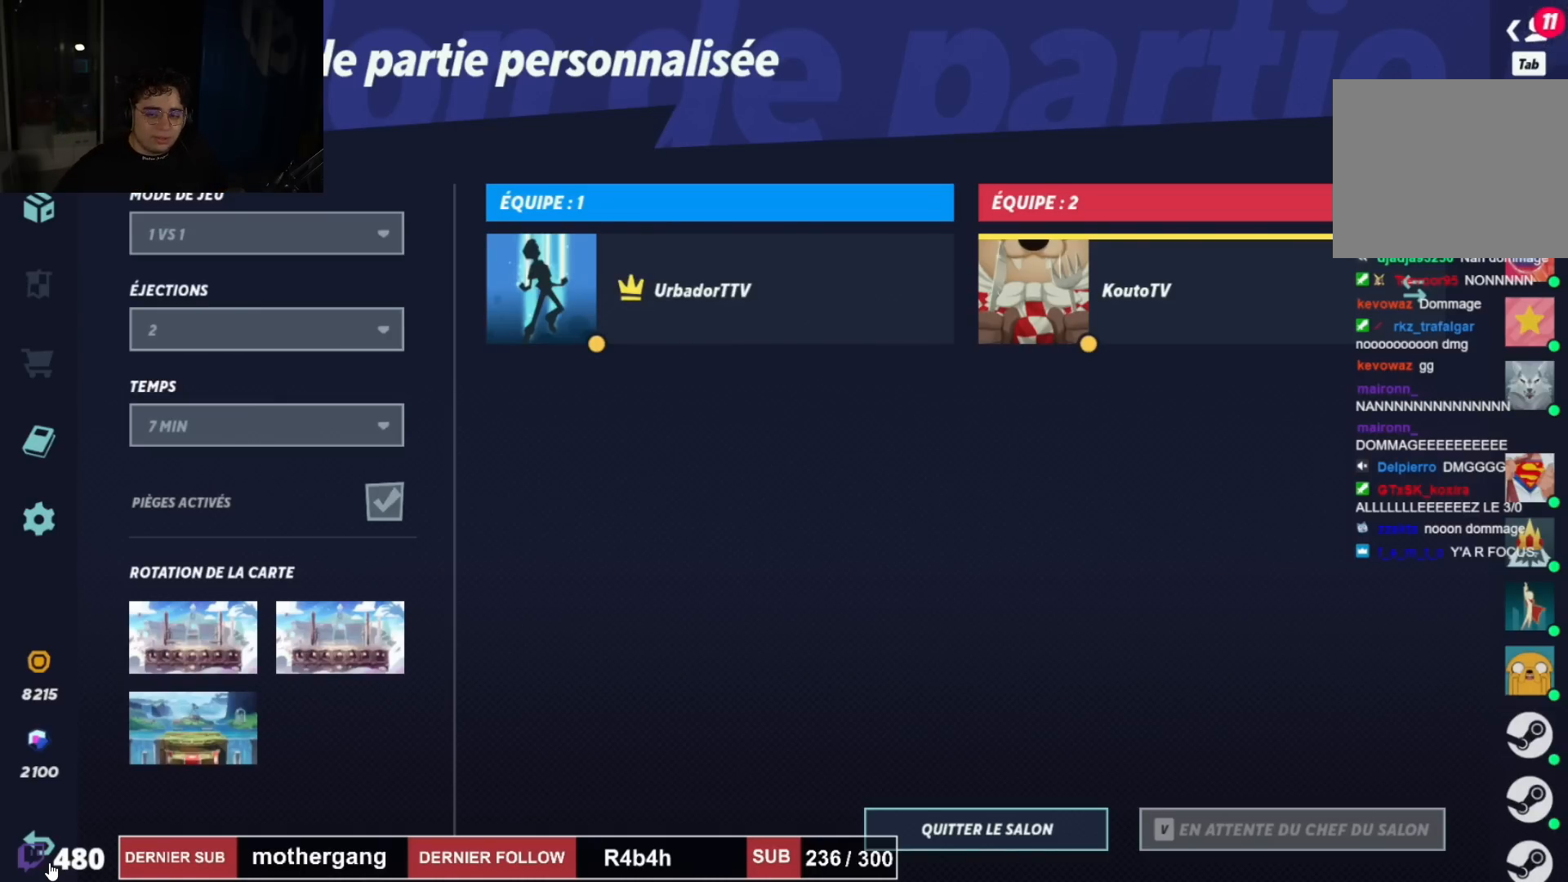
{"buttons": ["R1"], "left_stick": "center", "right_stick": "center", "events": []}
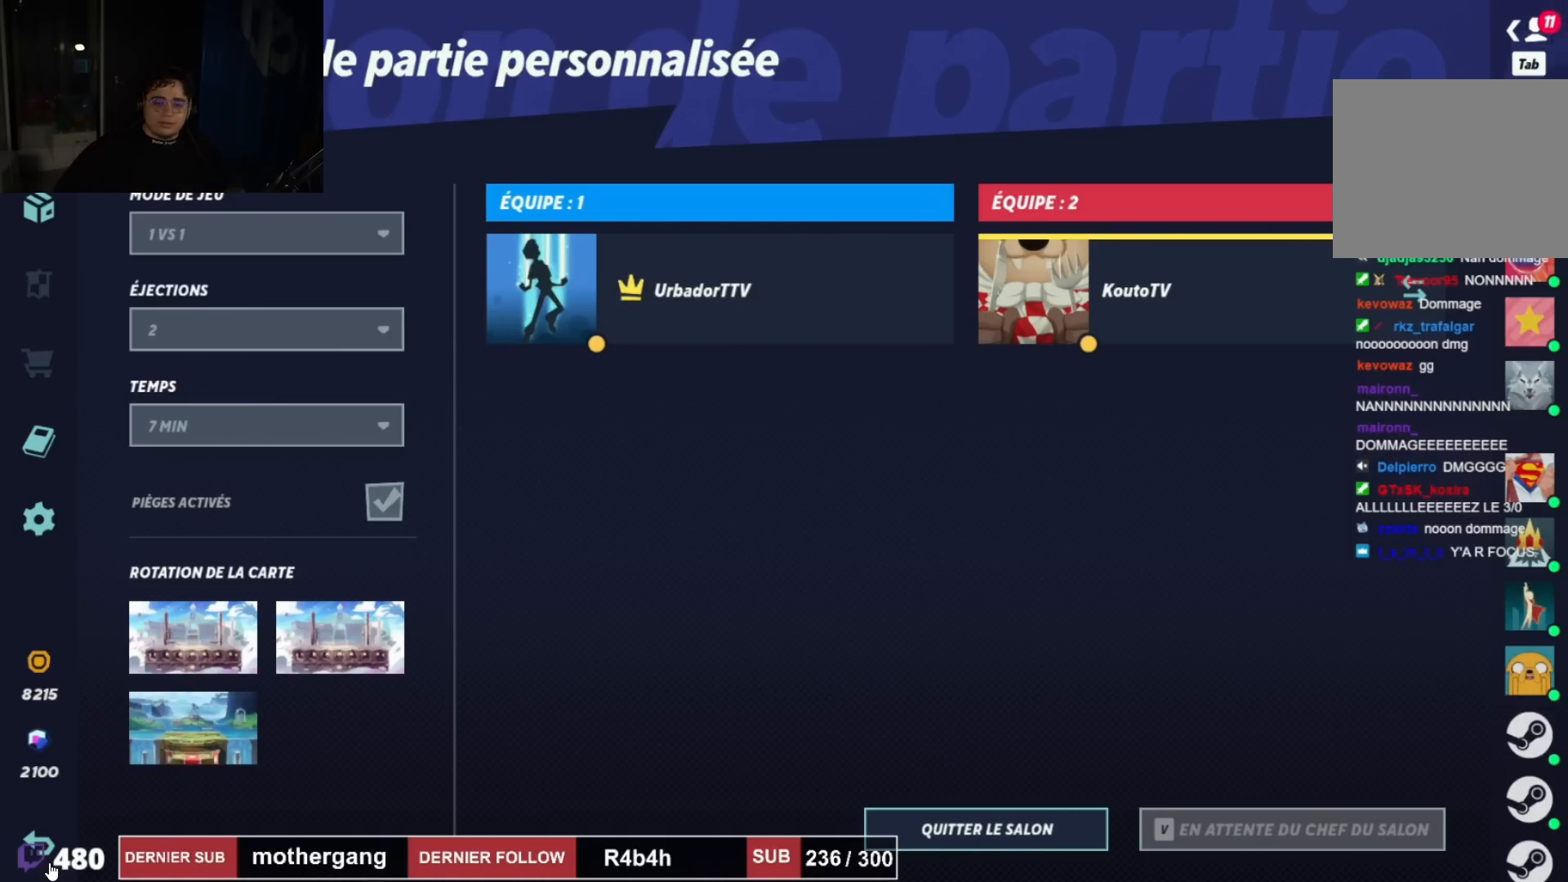
{"buttons": ["R1"], "left_stick": "center", "right_stick": "center", "events": []}
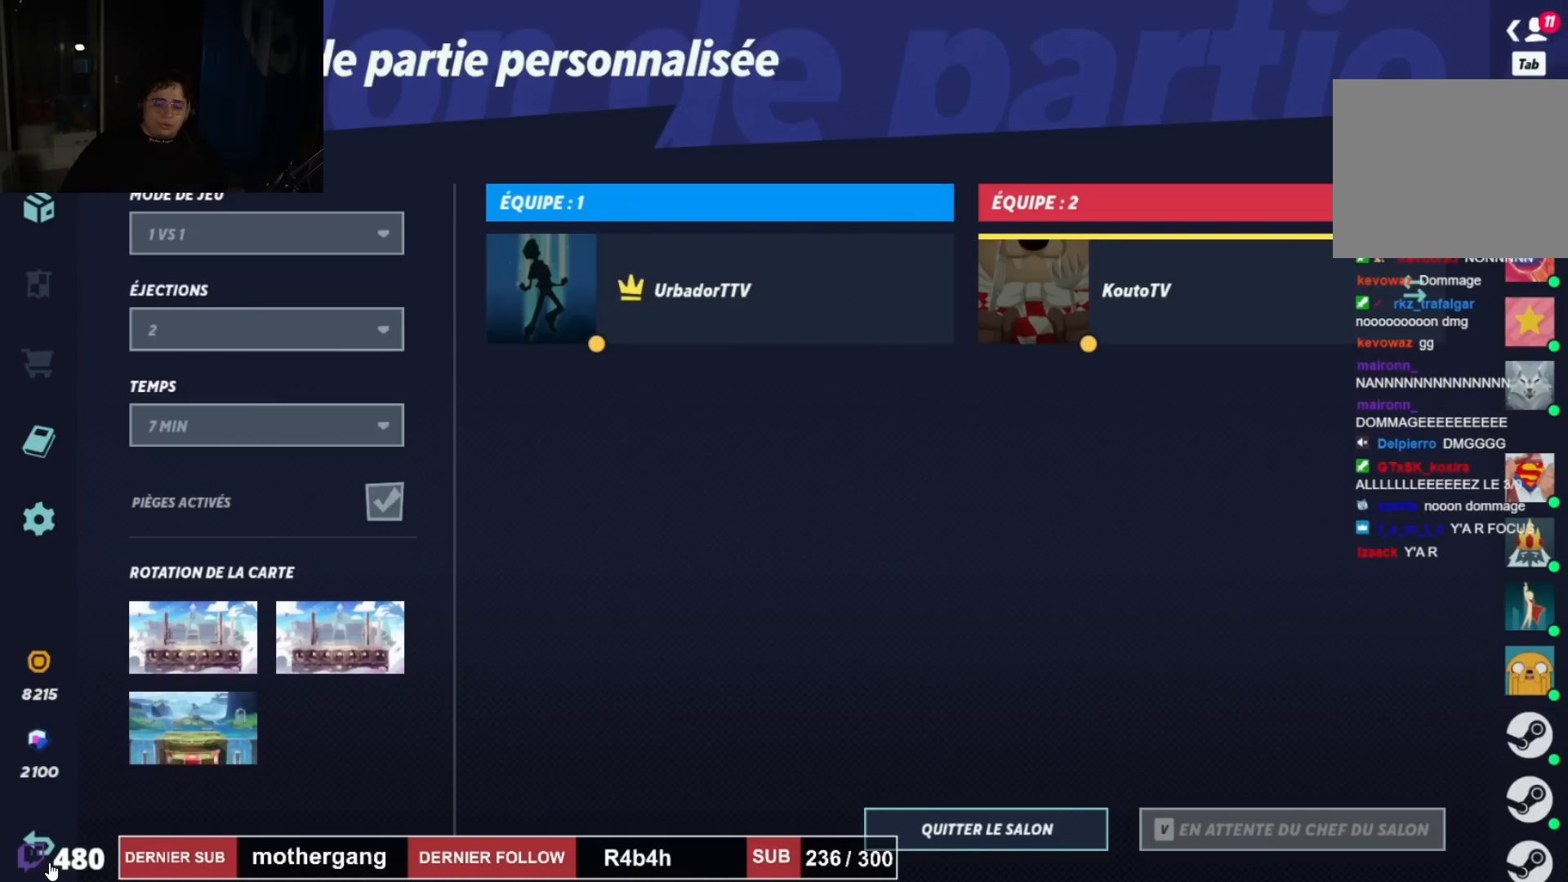
{"buttons": ["R1"], "left_stick": "center", "right_stick": "center", "events": []}
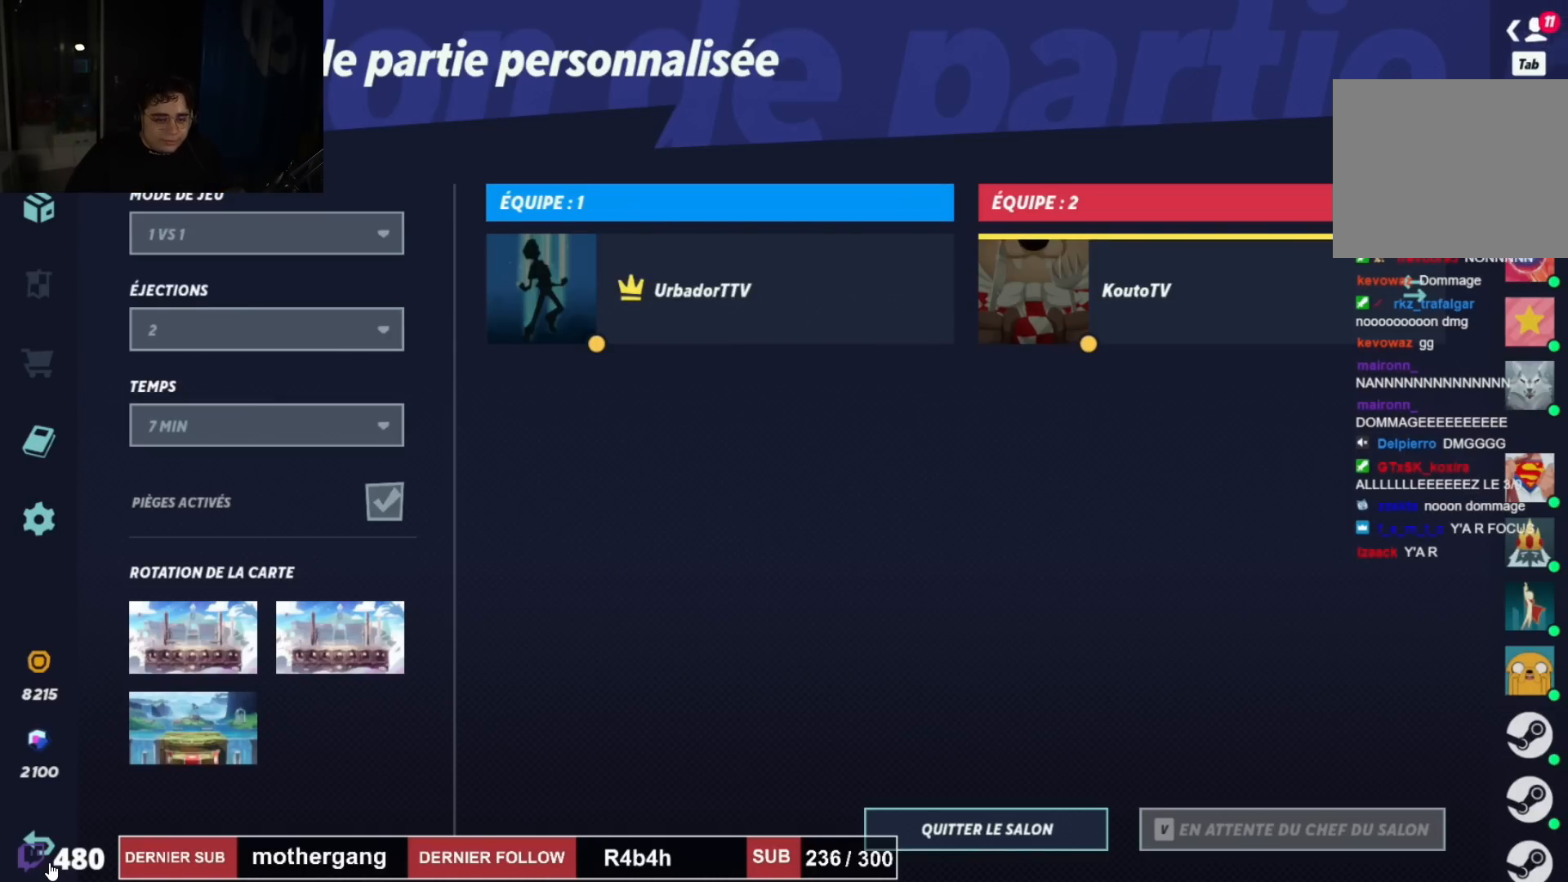
{"buttons": ["R1"], "left_stick": "center", "right_stick": "center", "events": []}